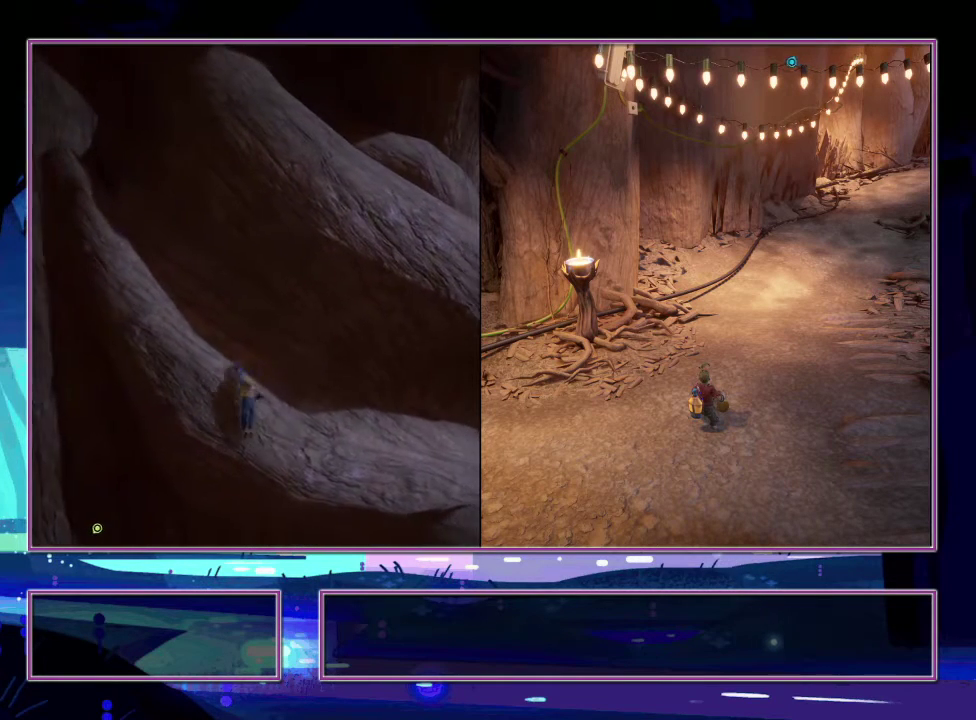
Gameplay with a controller (PlayStation layout); each line is a JSON object with the inputs held at the frame after it. "events" lists button and stick changes between this image and that frame as [ms after this image, input, new state], when the widget could be followed in between. Not read: L1.
{"buttons": [], "left_stick": "up-left", "right_stick": "center", "events": [[167, "CROSS", "up"], [317, "CROSS", "down"], [500, "CROSS", "up"]]}
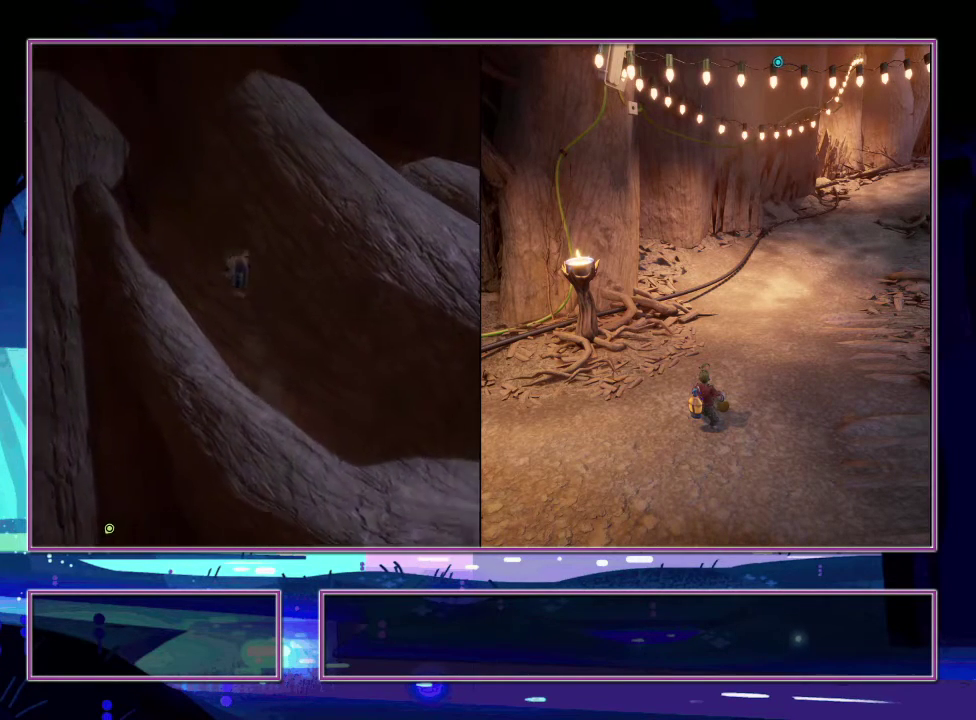
{"buttons": [], "left_stick": "up", "right_stick": "center", "events": [[350, "left_stick", "up"]]}
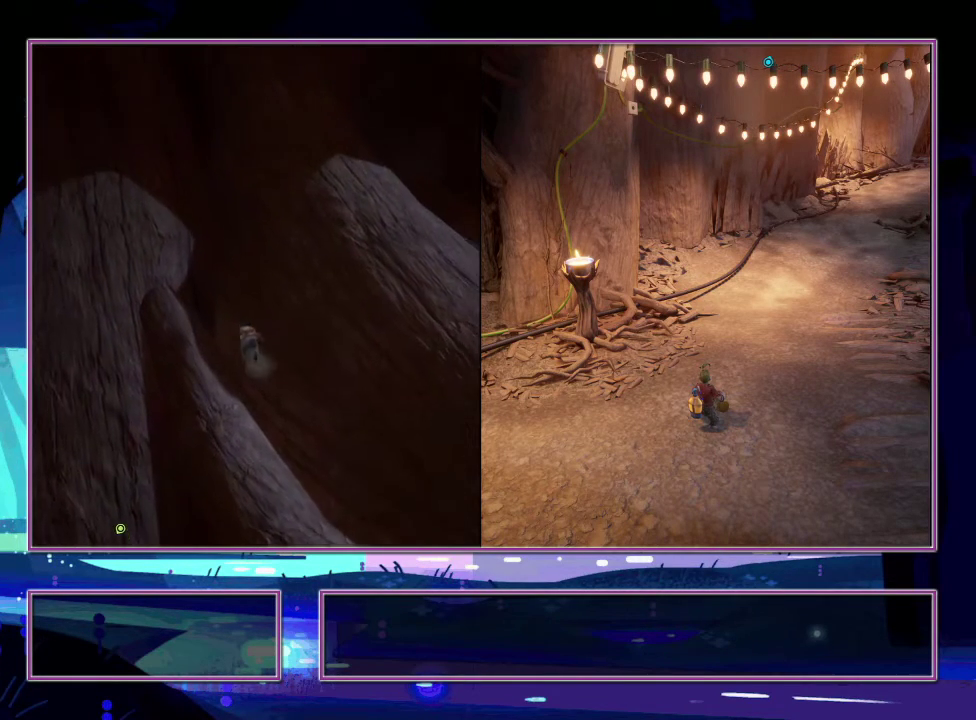
{"buttons": ["CROSS"], "left_stick": "down", "right_stick": "center", "events": [[150, "left_stick", "center"], [267, "left_stick", "down"], [450, "CROSS", "down"]]}
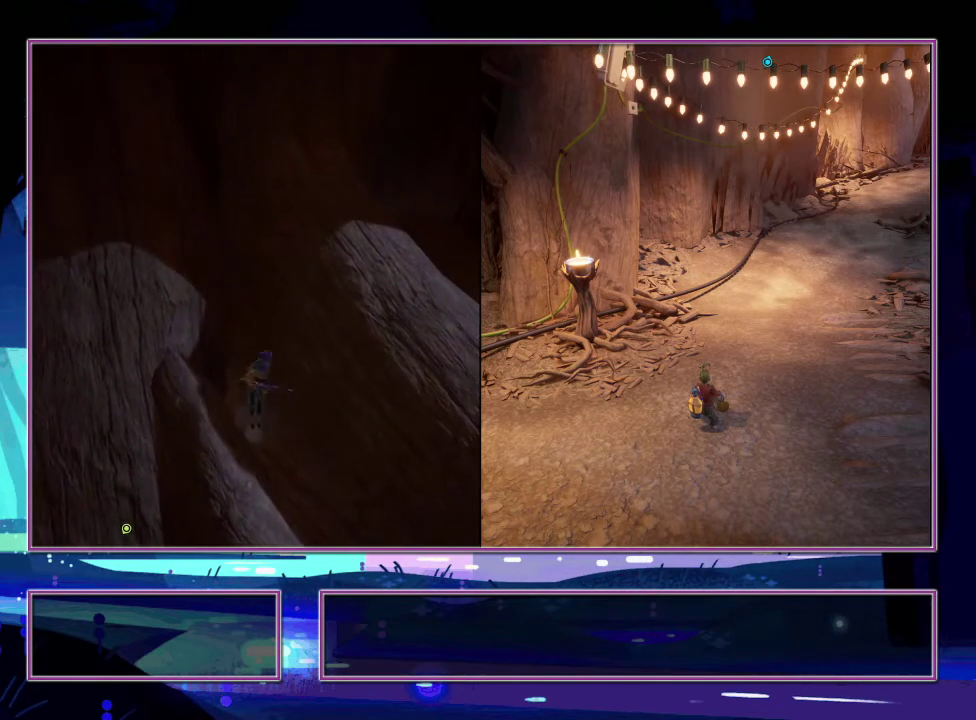
{"buttons": ["CROSS"], "left_stick": "up-right", "right_stick": "center", "events": [[117, "left_stick", "down-right"], [183, "CROSS", "up"], [350, "CROSS", "down"], [350, "left_stick", "right"], [450, "left_stick", "up-right"]]}
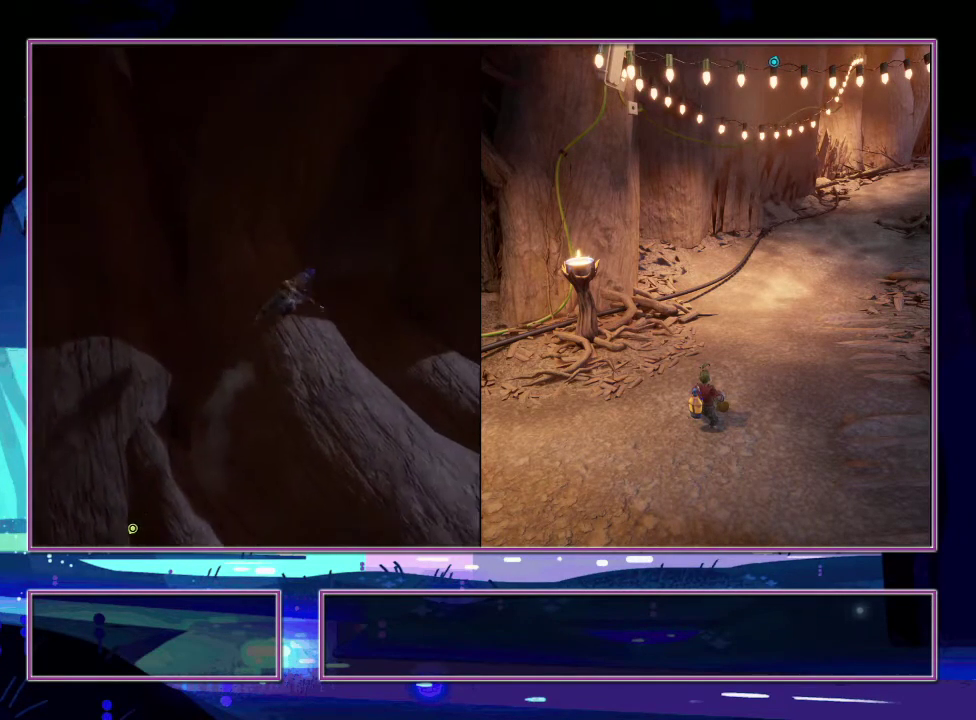
{"buttons": [], "left_stick": "up", "right_stick": "right", "events": [[17, "CROSS", "up"], [333, "right_stick", "right"], [383, "left_stick", "up"]]}
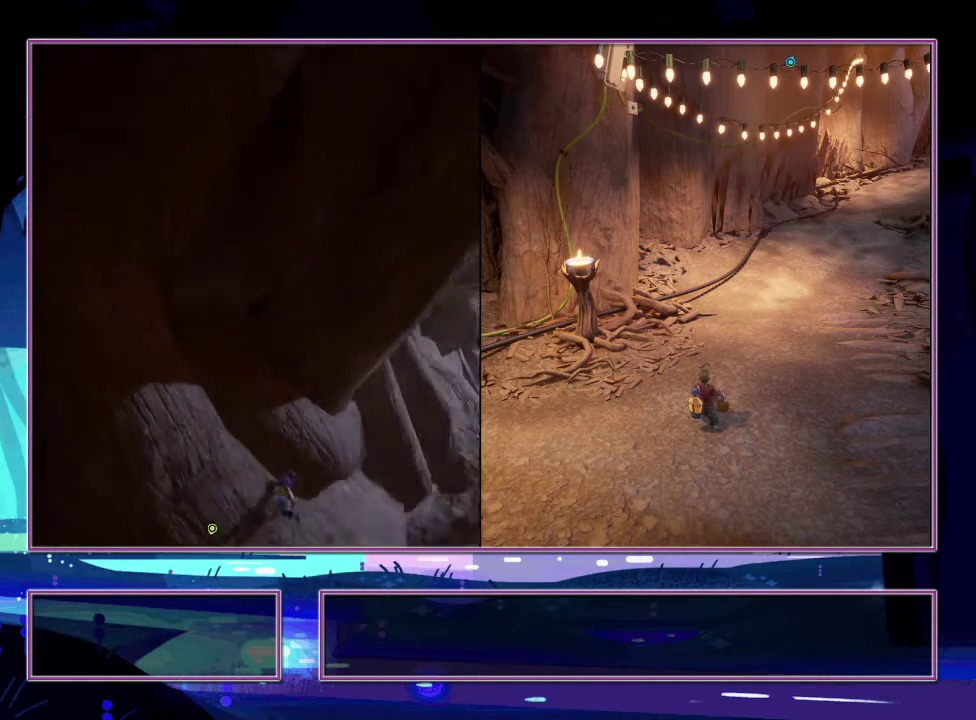
{"buttons": ["CROSS"], "left_stick": "left", "right_stick": "center", "events": [[33, "left_stick", "center"], [33, "right_stick", "center"], [300, "right_stick", "left"], [350, "right_stick", "center"], [367, "left_stick", "up"], [417, "left_stick", "up-left"], [433, "CROSS", "down"], [500, "left_stick", "left"]]}
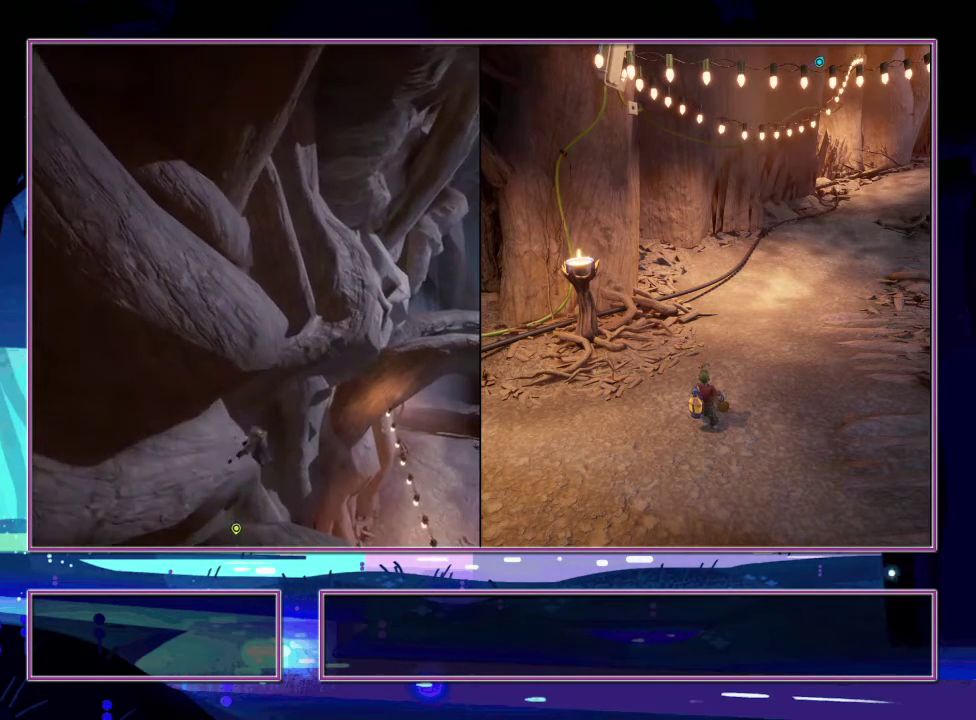
{"buttons": [], "left_stick": "up-left", "right_stick": "left", "events": [[150, "CROSS", "up"], [217, "SQUARE", "down"], [350, "SQUARE", "up"], [467, "left_stick", "up-left"], [467, "right_stick", "left"]]}
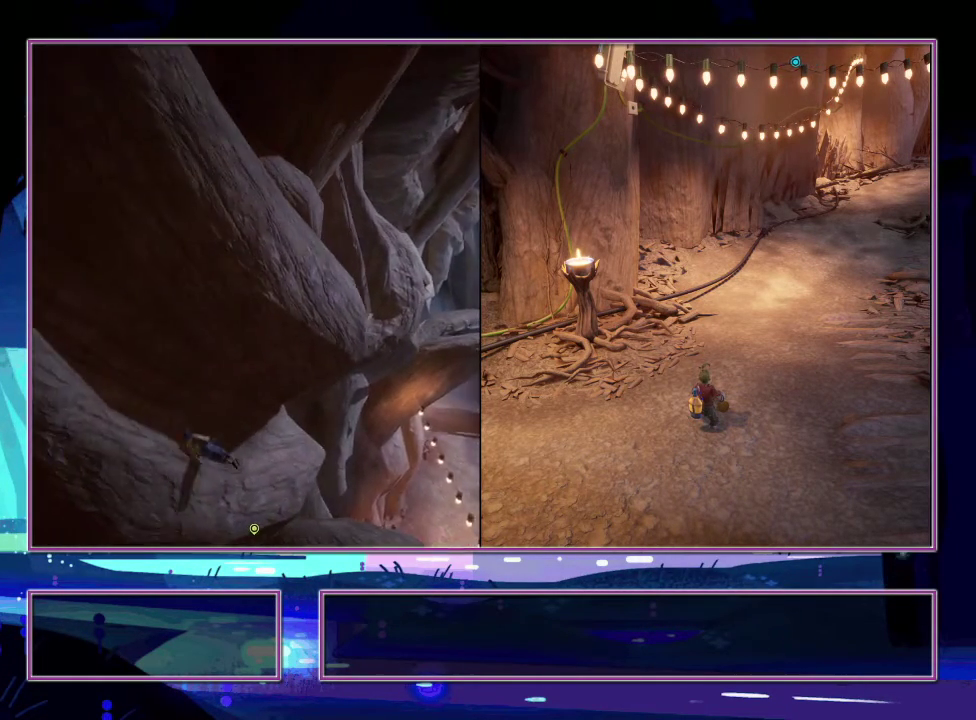
{"buttons": ["CROSS"], "left_stick": "up-left", "right_stick": "center", "events": [[150, "right_stick", "center"], [250, "left_stick", "left"], [333, "left_stick", "up-left"], [467, "CROSS", "down"]]}
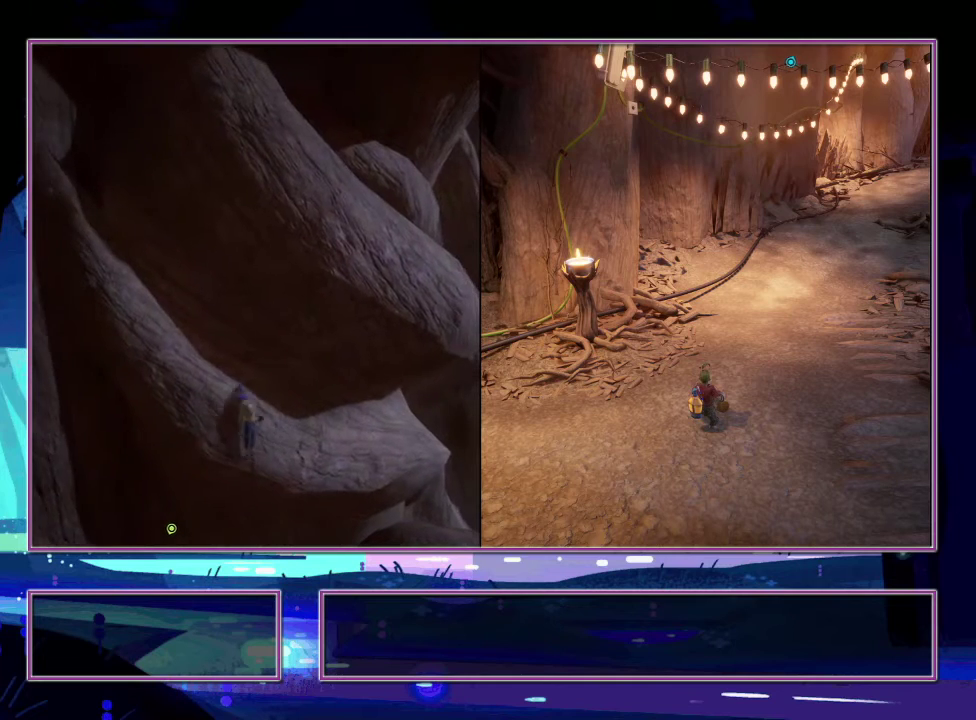
{"buttons": [], "left_stick": "up-left", "right_stick": "center", "events": [[150, "CROSS", "up"], [233, "CROSS", "down"], [400, "CROSS", "up"]]}
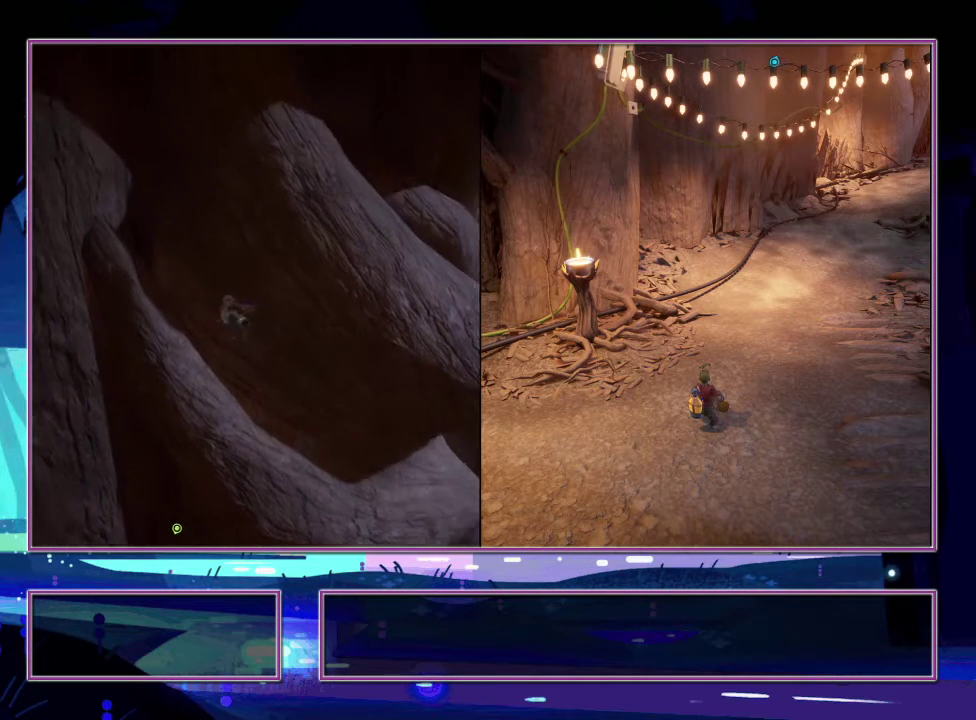
{"buttons": [], "left_stick": "up", "right_stick": "center", "events": [[17, "SQUARE", "down"], [133, "SQUARE", "up"], [333, "left_stick", "up"]]}
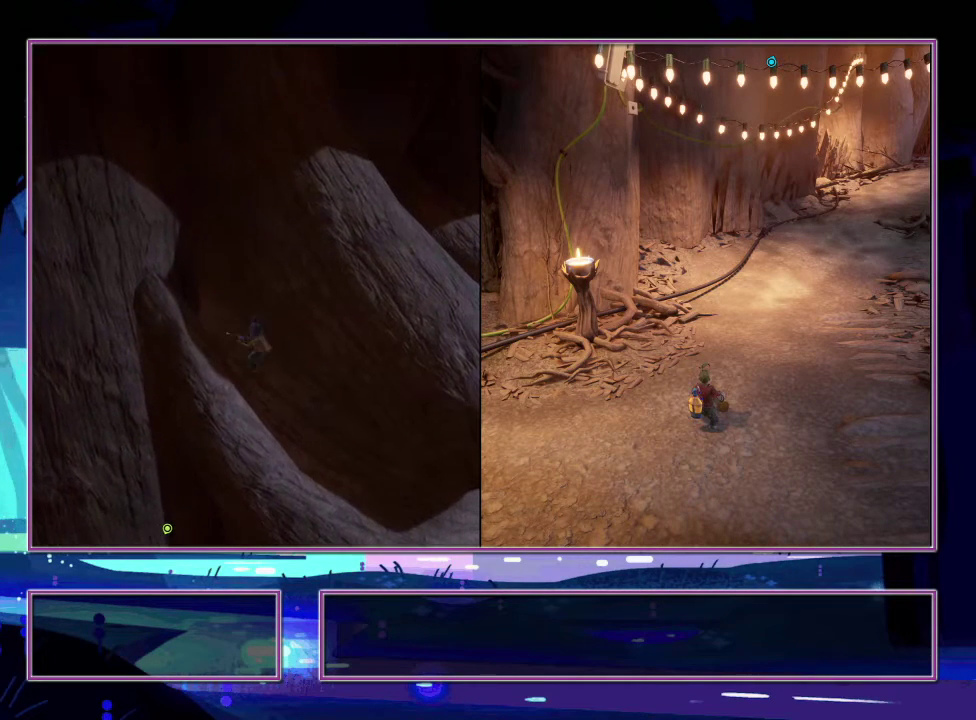
{"buttons": [], "left_stick": "down-right", "right_stick": "center", "events": [[17, "left_stick", "up-left"], [100, "left_stick", "down"], [217, "CROSS", "down"], [417, "CROSS", "up"], [417, "left_stick", "down-right"]]}
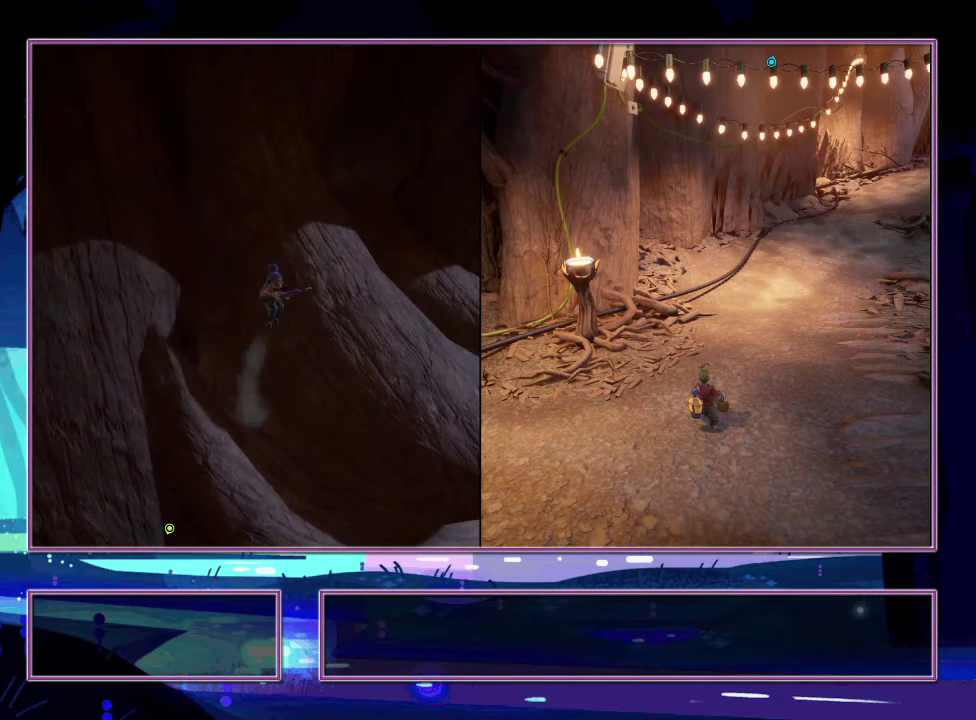
{"buttons": [], "left_stick": "up", "right_stick": "center", "events": [[67, "CROSS", "down"], [67, "left_stick", "right"], [267, "left_stick", "up-right"], [283, "CROSS", "up"], [383, "SQUARE", "down"], [400, "left_stick", "up"], [500, "SQUARE", "up"]]}
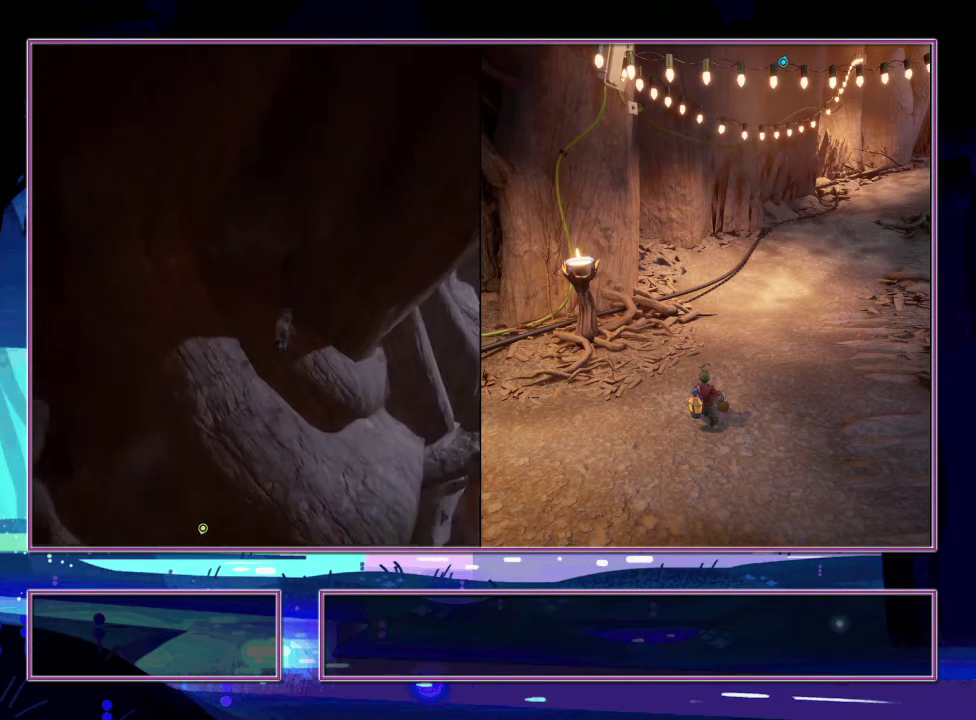
{"buttons": ["CROSS"], "left_stick": "up-left", "right_stick": "center", "events": [[150, "right_stick", "left"], [233, "left_stick", "up-left"], [333, "right_stick", "center"], [500, "CROSS", "down"]]}
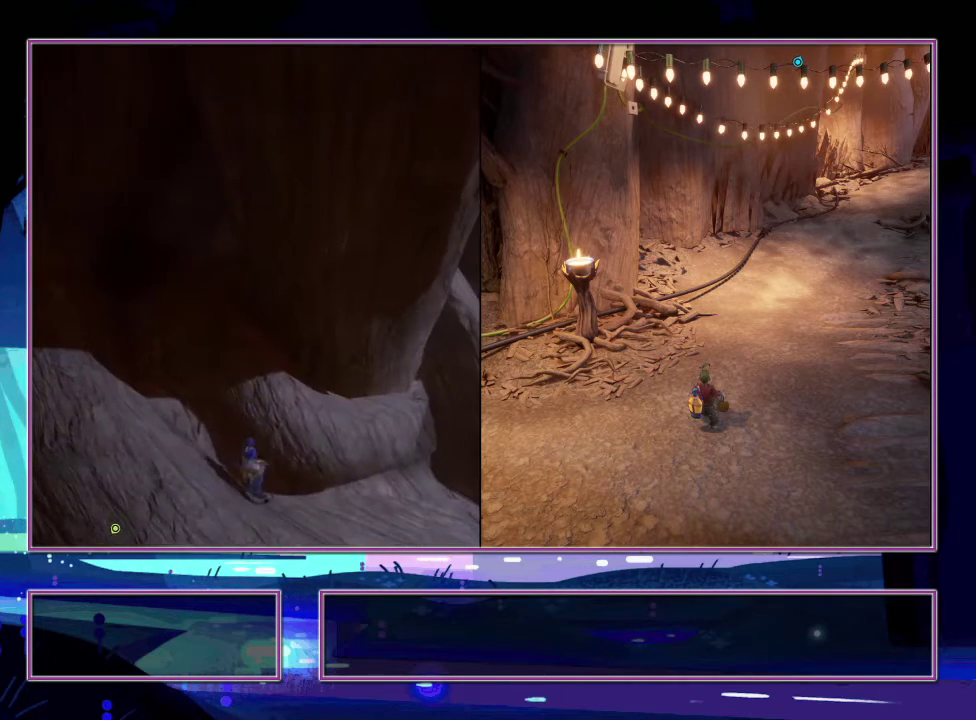
{"buttons": [], "left_stick": "up", "right_stick": "center", "events": [[183, "CROSS", "up"], [300, "CROSS", "down"], [450, "left_stick", "up"], [483, "CROSS", "up"]]}
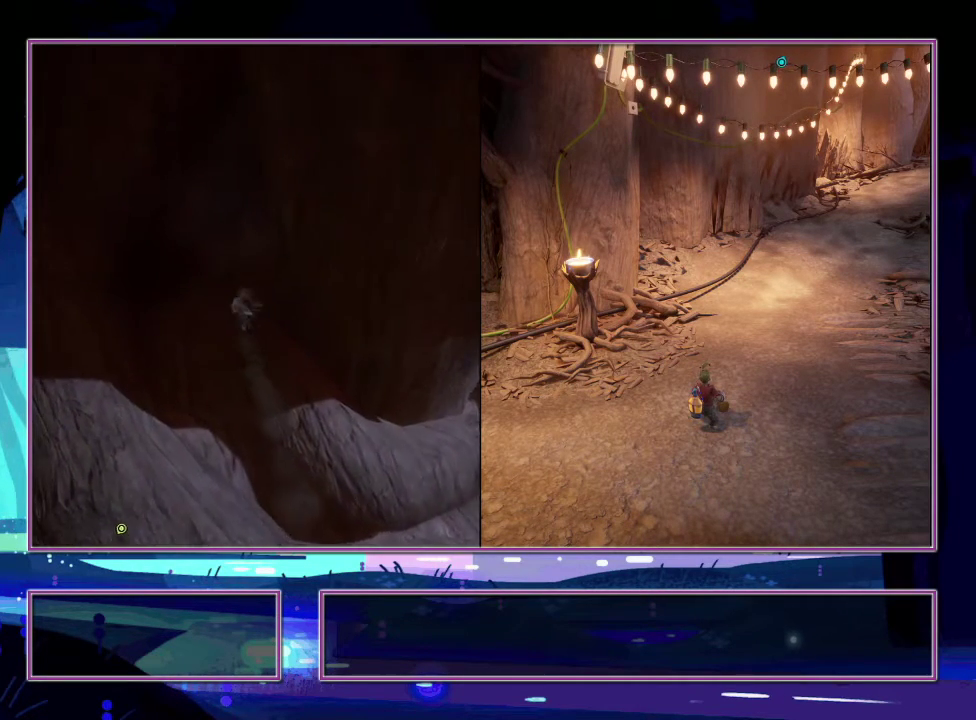
{"buttons": [], "left_stick": "center", "right_stick": "down-right", "events": [[83, "left_stick", "up-right"], [267, "right_stick", "down-right"], [483, "left_stick", "center"]]}
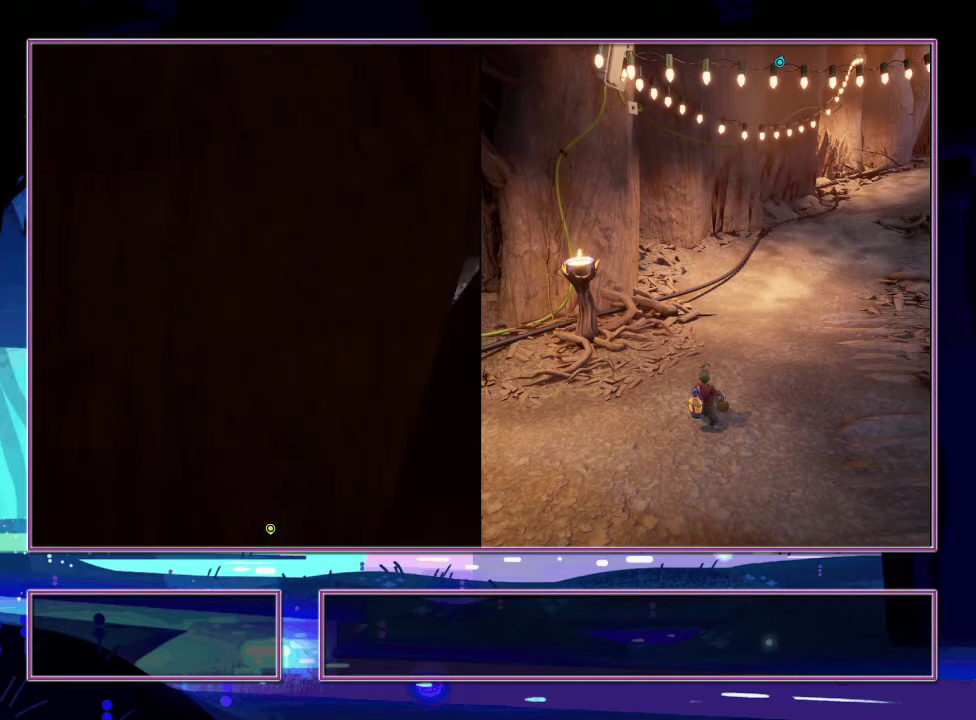
{"buttons": [], "left_stick": "center", "right_stick": "up", "events": [[150, "right_stick", "right"], [317, "right_stick", "up-right"], [433, "right_stick", "up"]]}
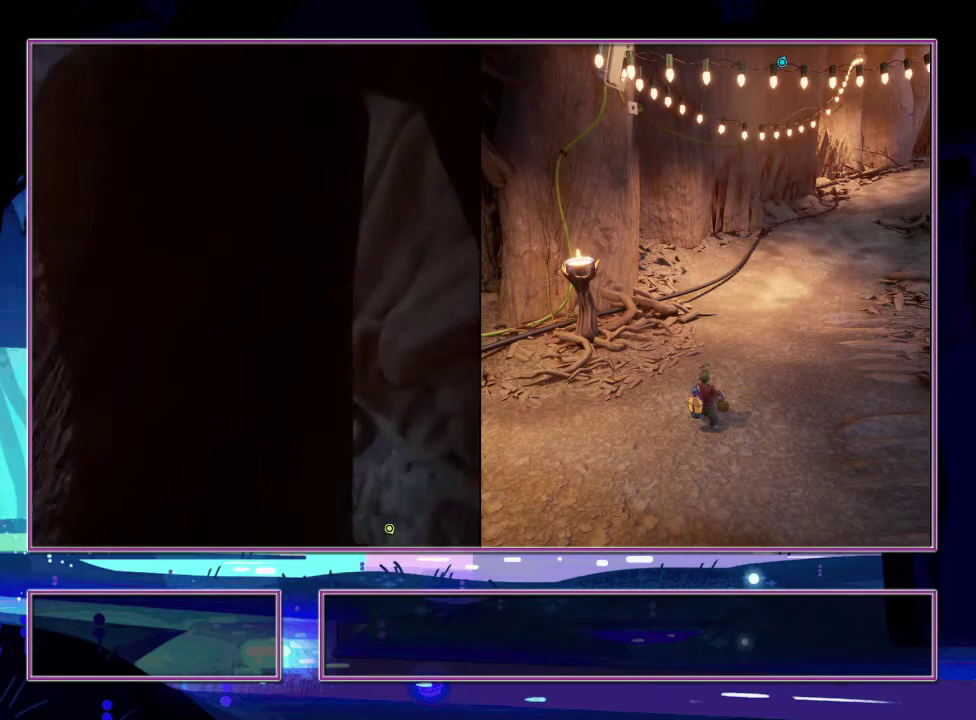
{"buttons": [], "left_stick": "up", "right_stick": "center", "events": [[83, "left_stick", "up-left"], [217, "right_stick", "center"], [300, "CROSS", "down"], [467, "CROSS", "up"], [500, "left_stick", "up"]]}
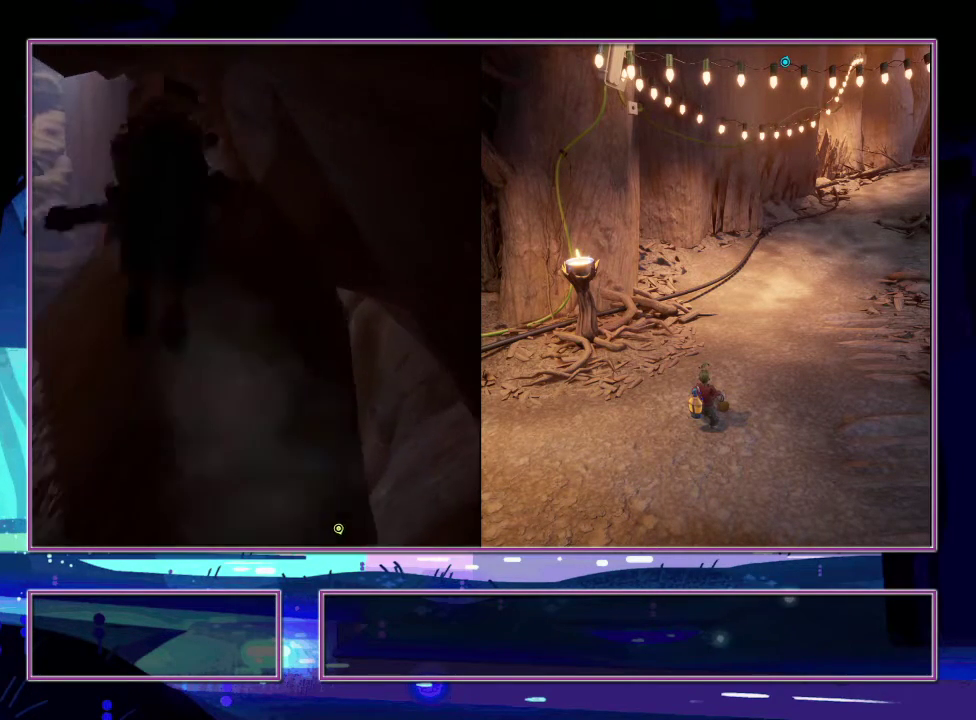
{"buttons": [], "left_stick": "up", "right_stick": "center", "events": [[100, "CROSS", "down"], [233, "CROSS", "up"], [367, "SQUARE", "down"], [467, "SQUARE", "up"]]}
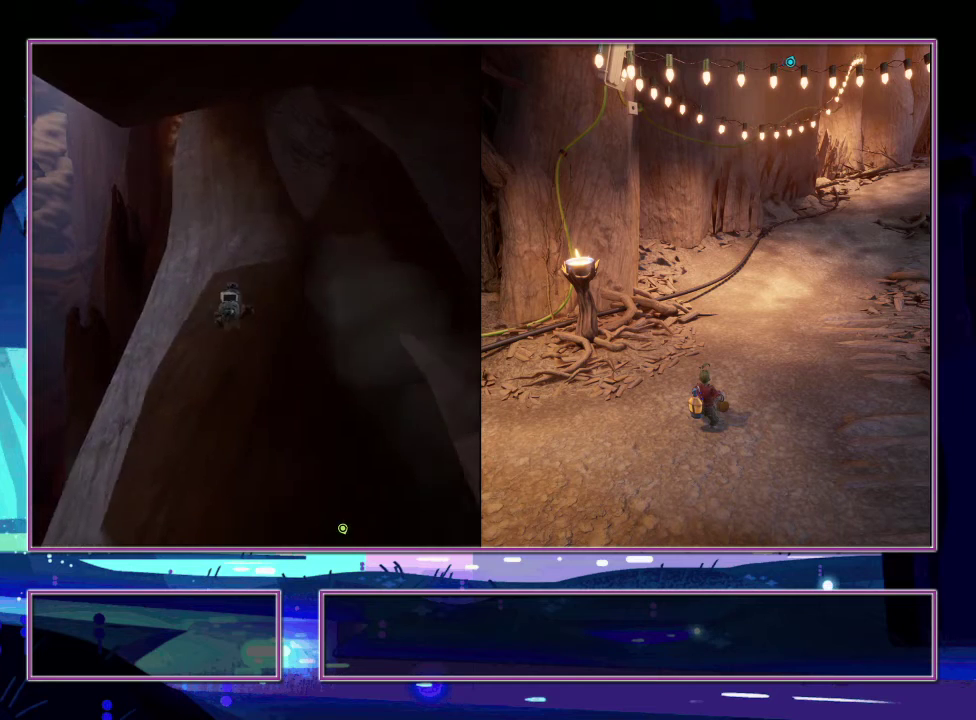
{"buttons": [], "left_stick": "up", "right_stick": "down", "events": [[267, "right_stick", "down-right"], [500, "right_stick", "down"]]}
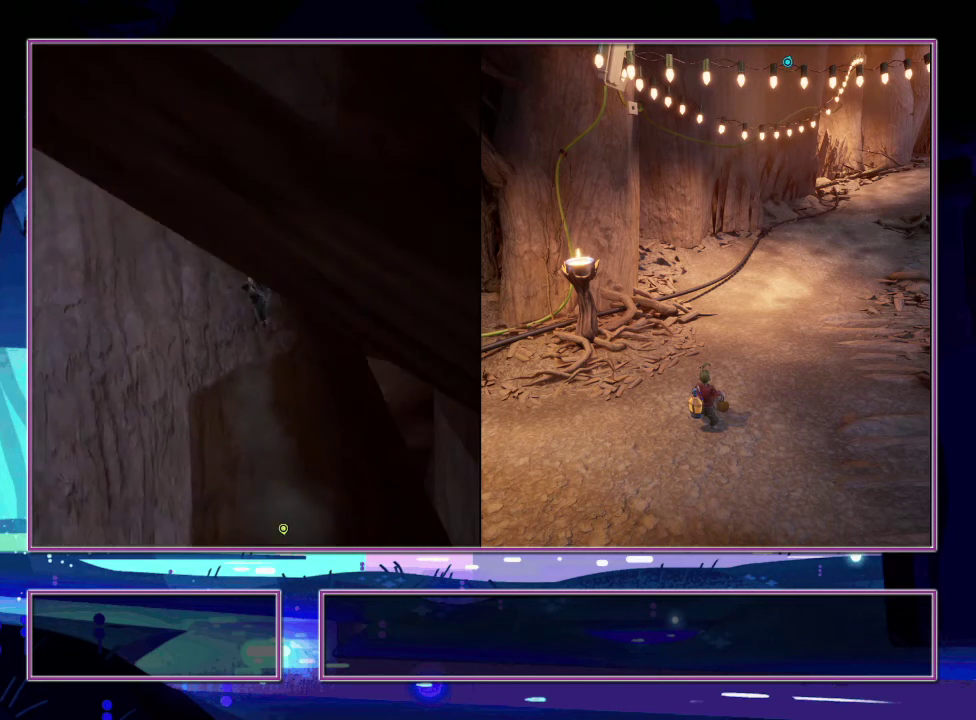
{"buttons": [], "left_stick": "center", "right_stick": "center", "events": [[233, "left_stick", "center"], [267, "right_stick", "center"]]}
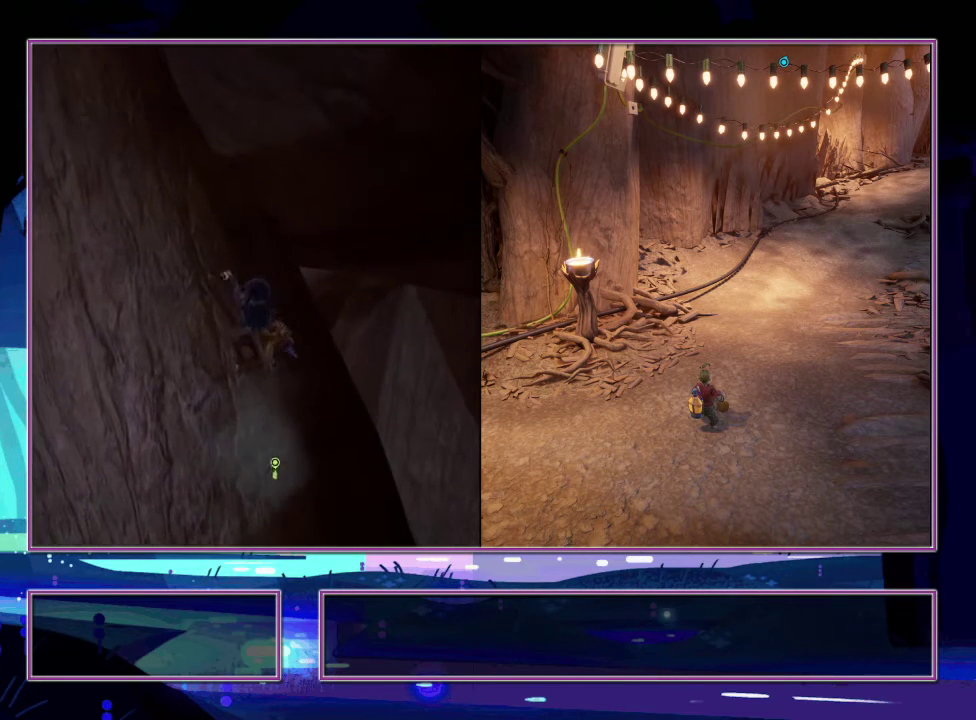
{"buttons": [], "left_stick": "up", "right_stick": "up", "events": [[33, "right_stick", "down-left"], [100, "left_stick", "up"], [267, "right_stick", "up"]]}
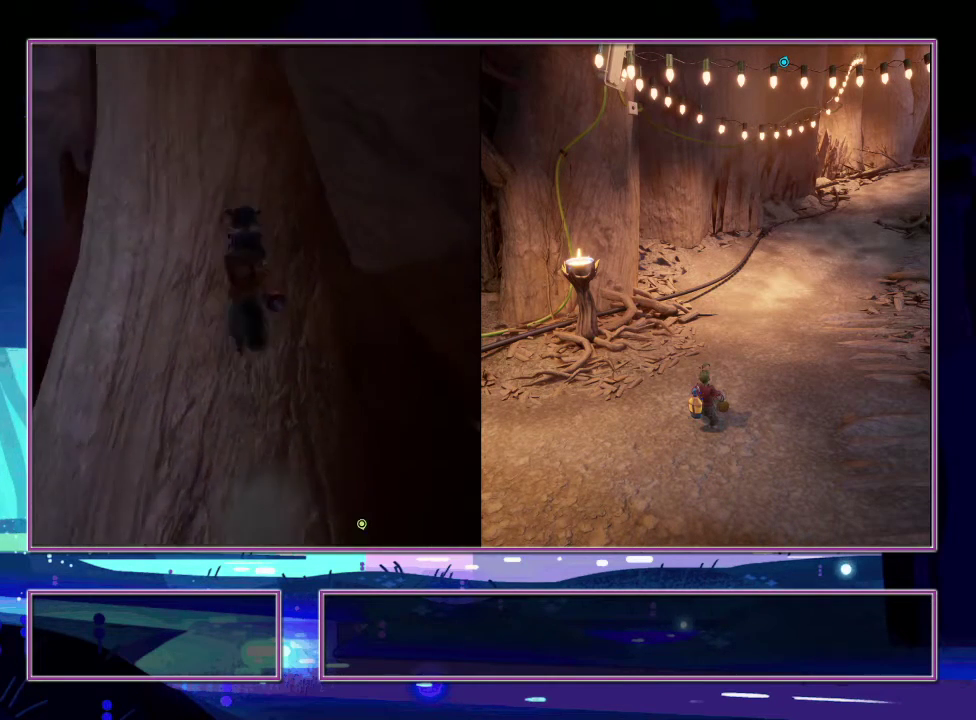
{"buttons": [], "left_stick": "up-left", "right_stick": "center", "events": [[50, "right_stick", "up-right"], [283, "right_stick", "up"], [350, "right_stick", "center"], [483, "left_stick", "up-left"]]}
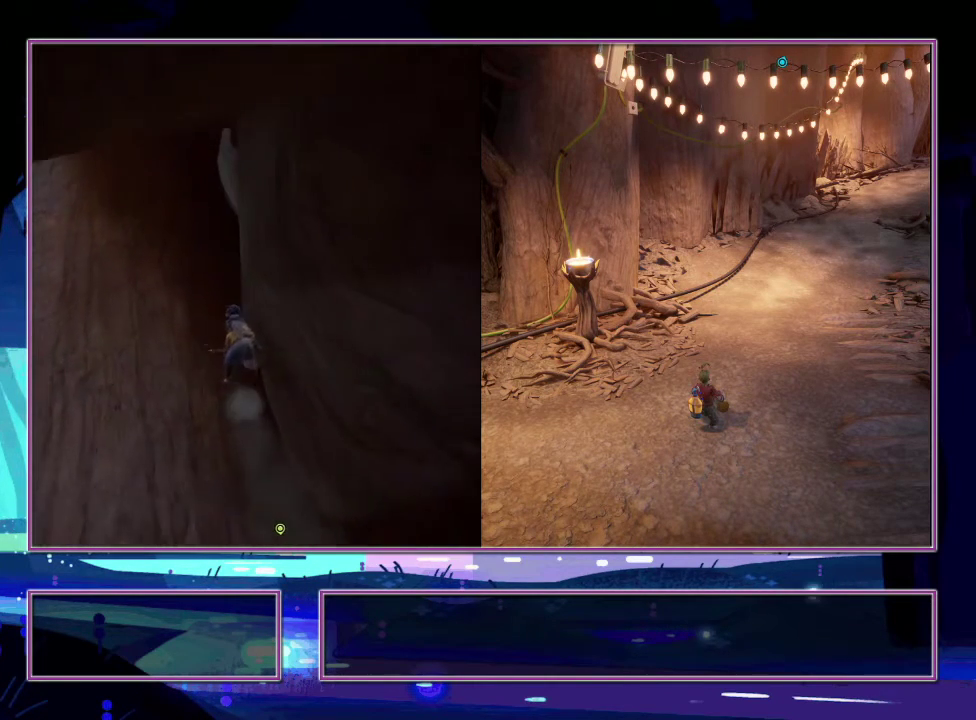
{"buttons": [], "left_stick": "up", "right_stick": "down", "events": [[183, "right_stick", "down"], [383, "left_stick", "up"]]}
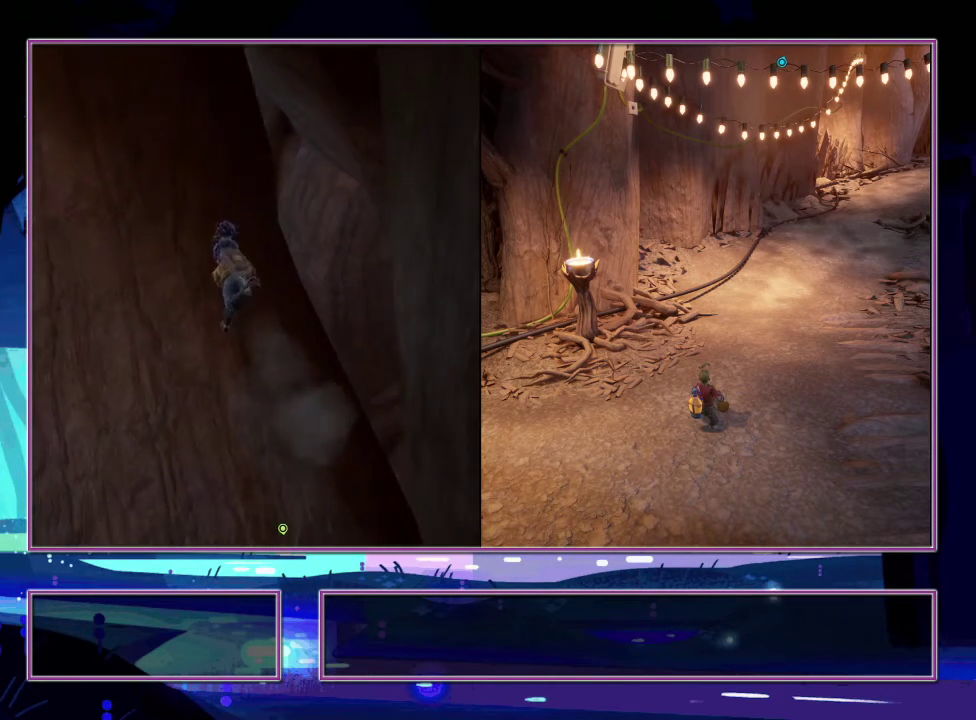
{"buttons": [], "left_stick": "up", "right_stick": "down-left", "events": [[17, "left_stick", "up-left"], [117, "right_stick", "center"], [317, "left_stick", "up"], [350, "right_stick", "down-left"]]}
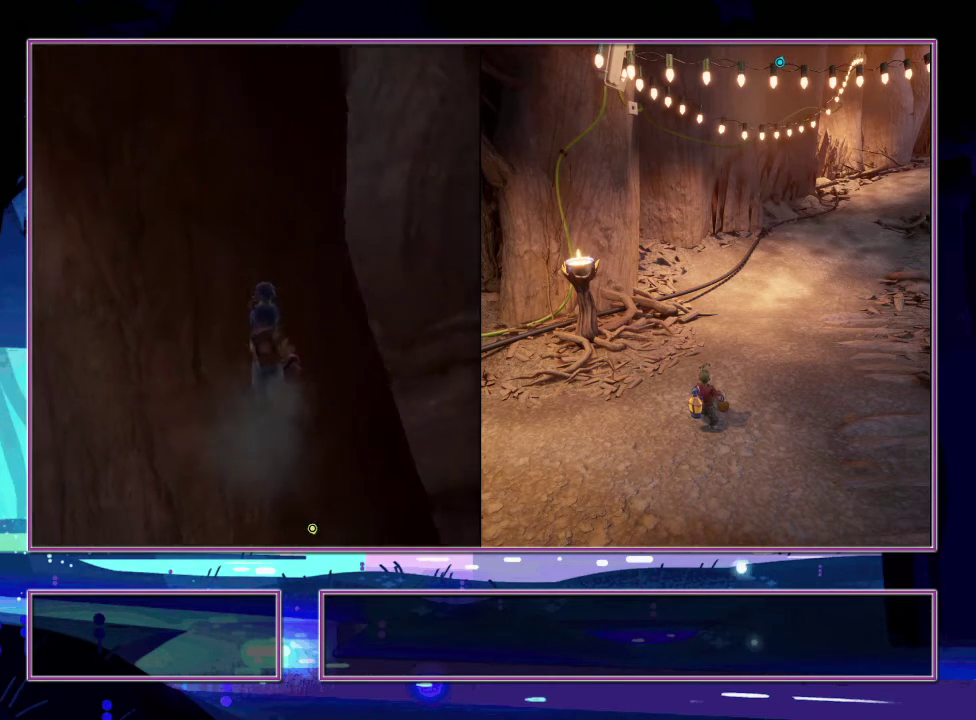
{"buttons": [], "left_stick": "center", "right_stick": "center", "events": [[33, "right_stick", "center"], [300, "left_stick", "center"]]}
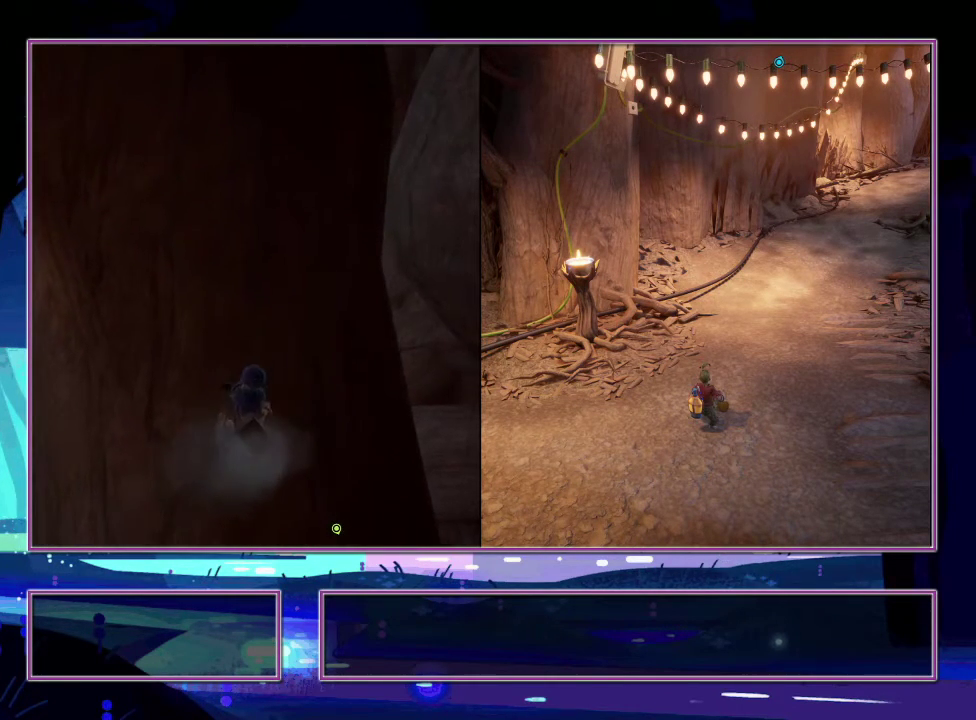
{"buttons": [], "left_stick": "up-right", "right_stick": "center", "events": [[83, "right_stick", "down"], [283, "left_stick", "up"], [300, "right_stick", "down-left"], [350, "right_stick", "center"], [483, "left_stick", "up-right"]]}
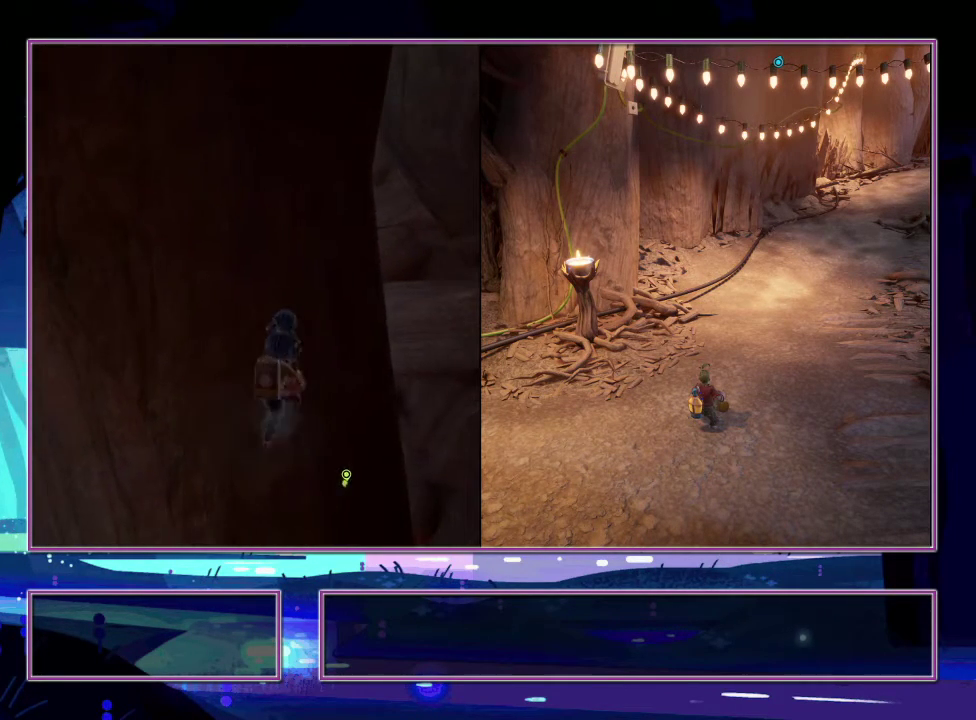
{"buttons": ["CROSS"], "left_stick": "up-right", "right_stick": "center", "events": [[183, "CROSS", "down"]]}
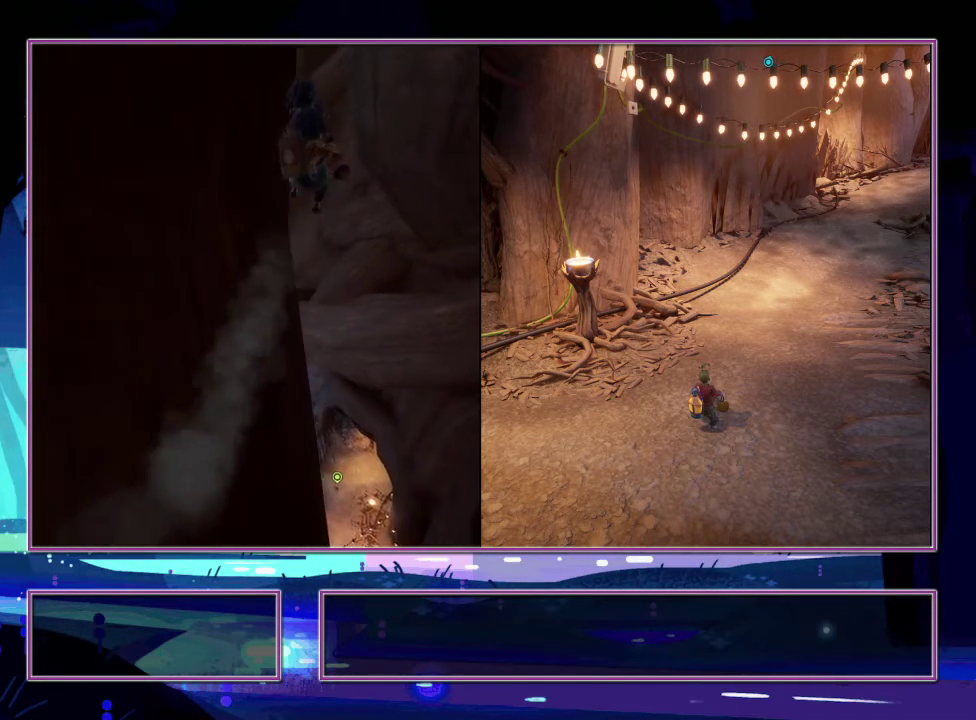
{"buttons": ["CROSS"], "left_stick": "up-right", "right_stick": "center", "events": [[83, "CROSS", "up"], [333, "CROSS", "down"]]}
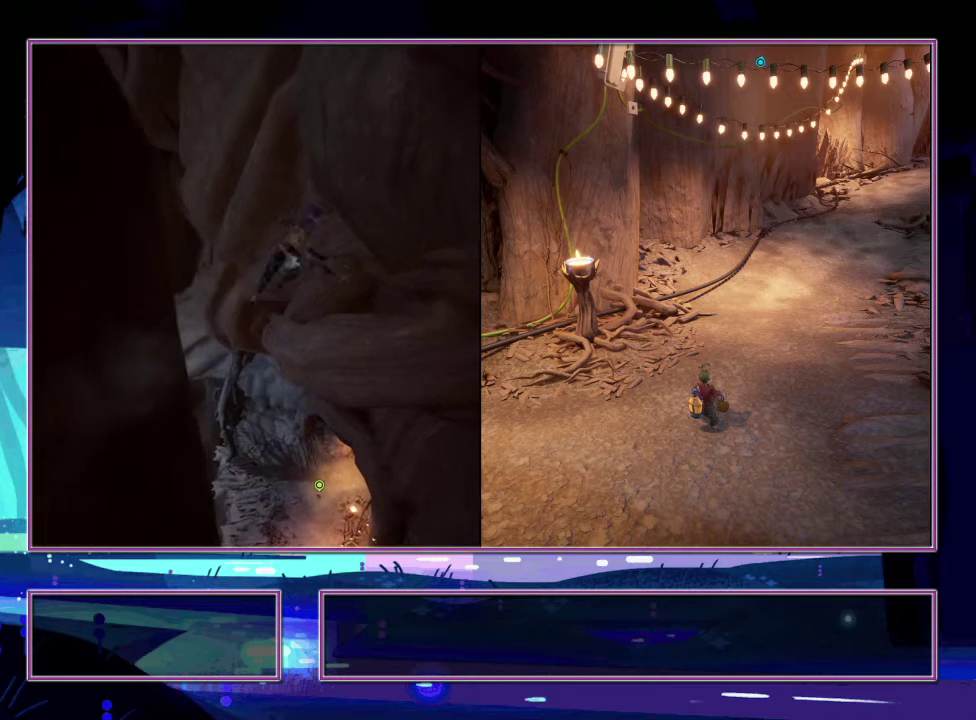
{"buttons": [], "left_stick": "up", "right_stick": "center", "events": [[183, "CROSS", "up"], [183, "left_stick", "up"], [267, "SQUARE", "down"], [450, "SQUARE", "up"]]}
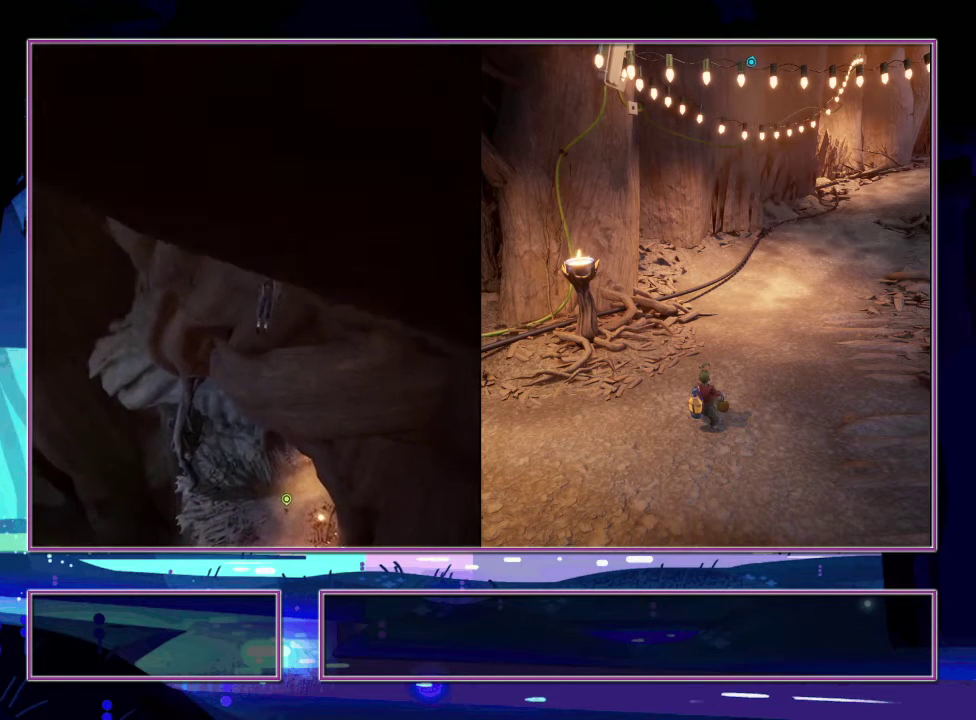
{"buttons": [], "left_stick": "up", "right_stick": "center", "events": []}